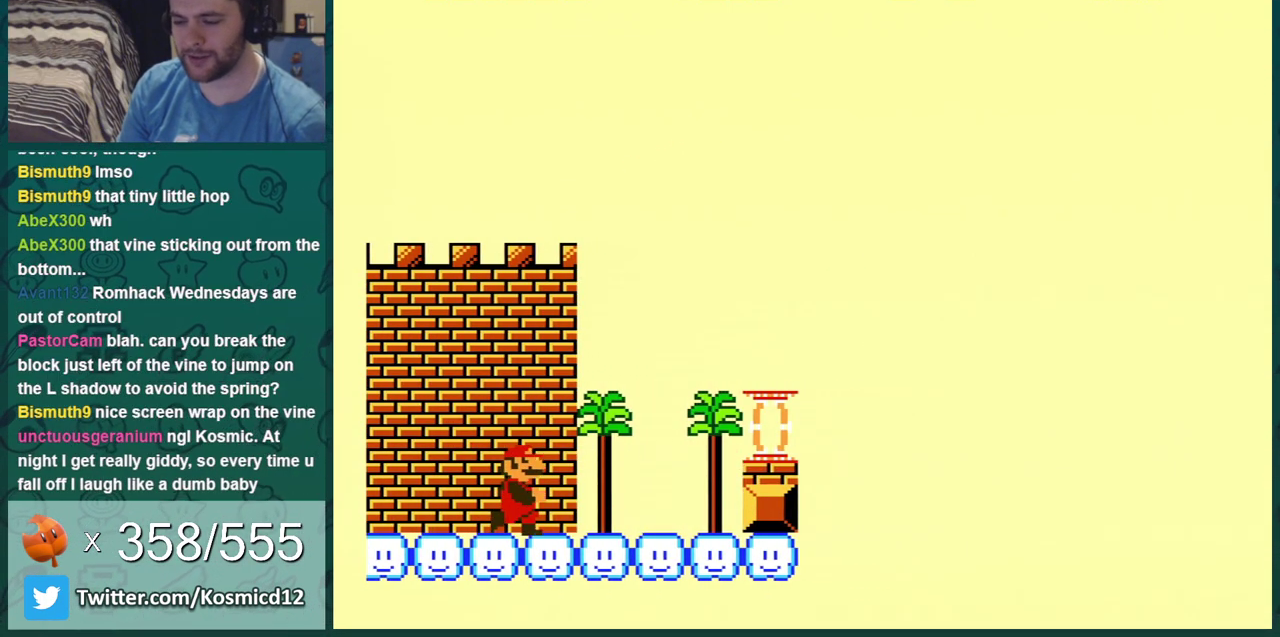
Gameplay with a controller (Nintendo layout); each line is a JSON object with the inputs held at the frame after it (dt_ms = milliseconds from this image to that frame). "events" lists button and stick changes between this image and that frame as [ms after this image, input, new state], when the widget could be followed in between. Not read: L3 R3.
{"dt_ms": 484, "buttons": ["B"], "events": [[484, "DPAD_RIGHT", "up"]]}
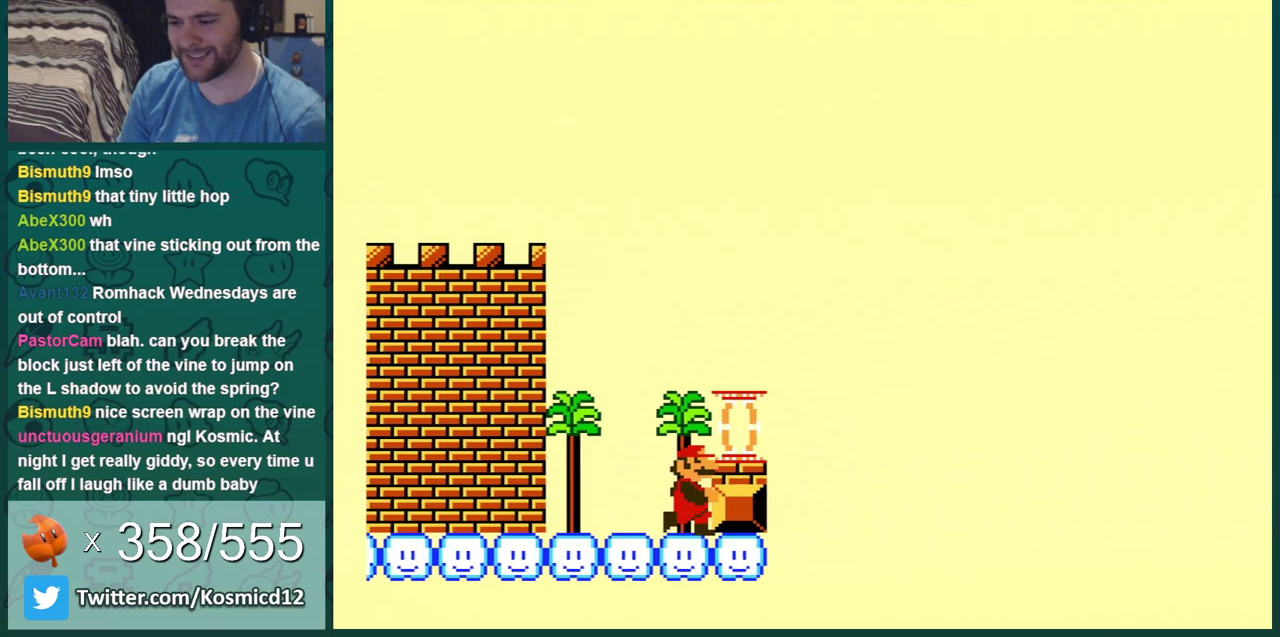
{"dt_ms": 601, "buttons": ["B"], "events": [[33, "DPAD_LEFT", "down"], [567, "DPAD_LEFT", "up"]]}
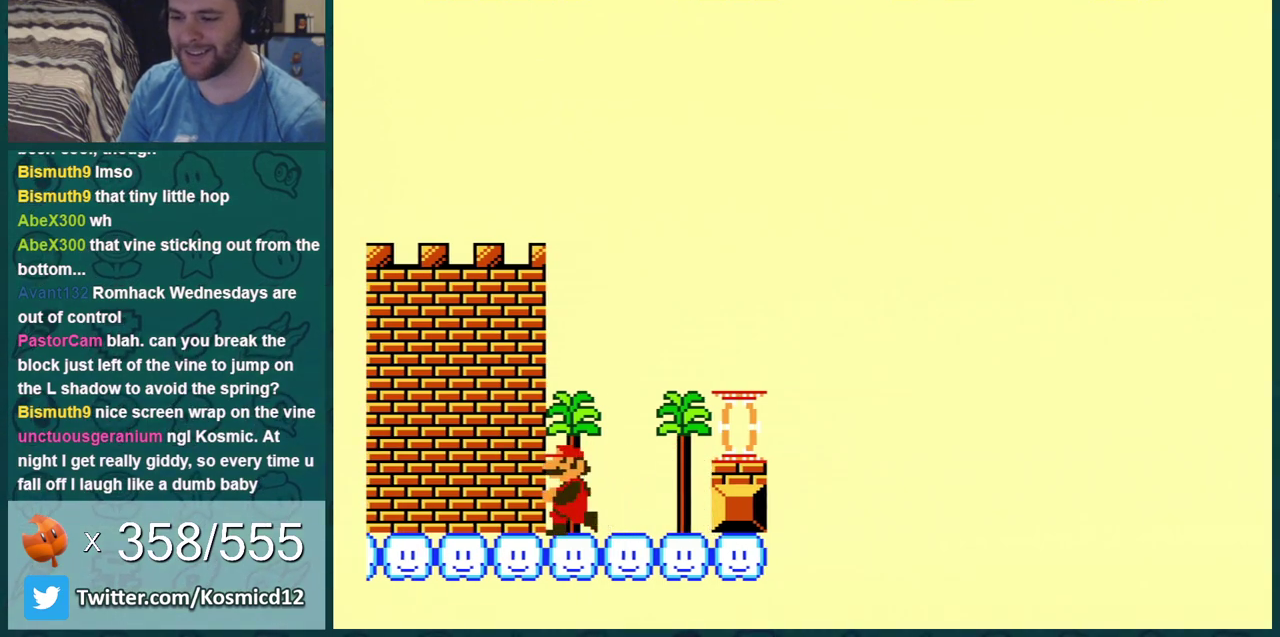
{"dt_ms": 400, "buttons": ["B", "DPAD_RIGHT"], "events": [[50, "DPAD_RIGHT", "down"]]}
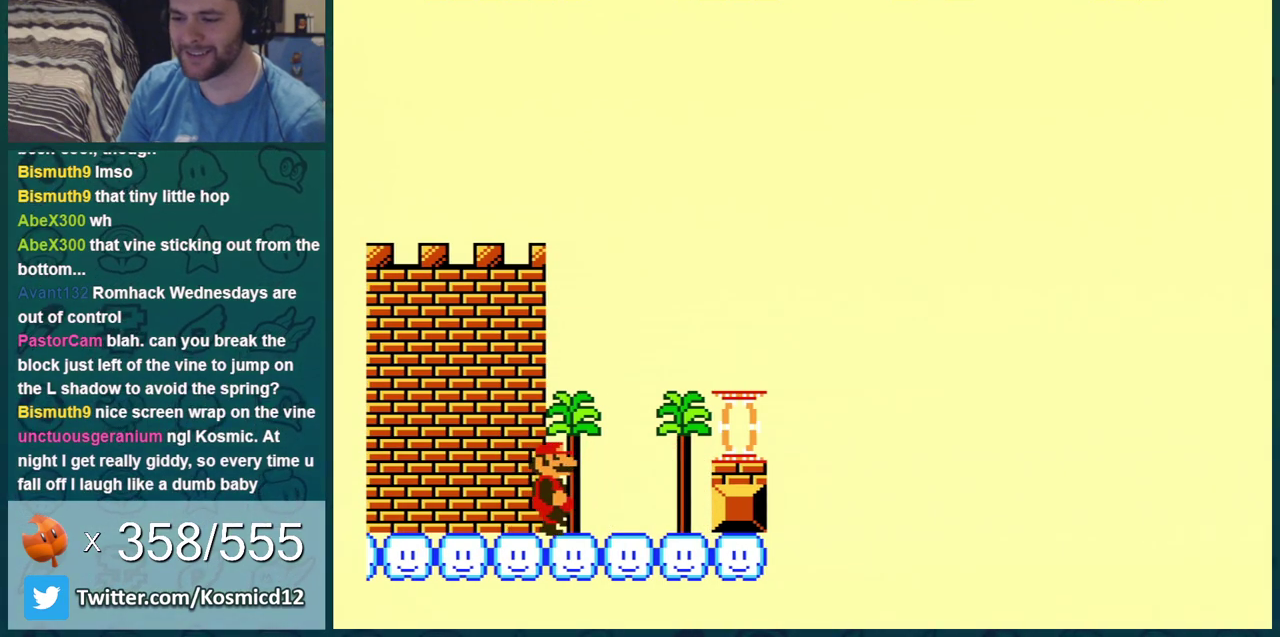
{"dt_ms": 400, "buttons": ["A", "B", "DPAD_RIGHT"], "events": [[217, "DPAD_LEFT", "down"], [217, "DPAD_RIGHT", "up"], [250, "A", "down"], [284, "DPAD_LEFT", "up"], [317, "DPAD_RIGHT", "down"]]}
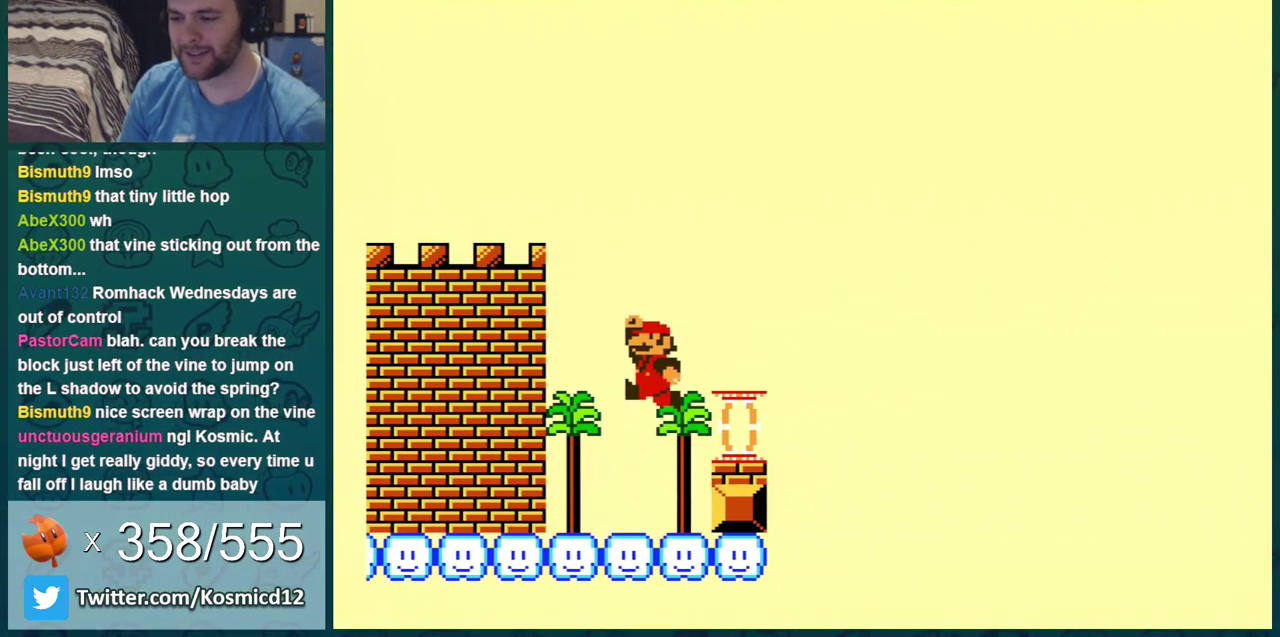
{"dt_ms": 701, "buttons": ["B", "DPAD_LEFT"], "events": [[101, "DPAD_RIGHT", "up"], [167, "A", "up"], [201, "DPAD_LEFT", "down"], [384, "DPAD_LEFT", "up"], [651, "DPAD_LEFT", "down"]]}
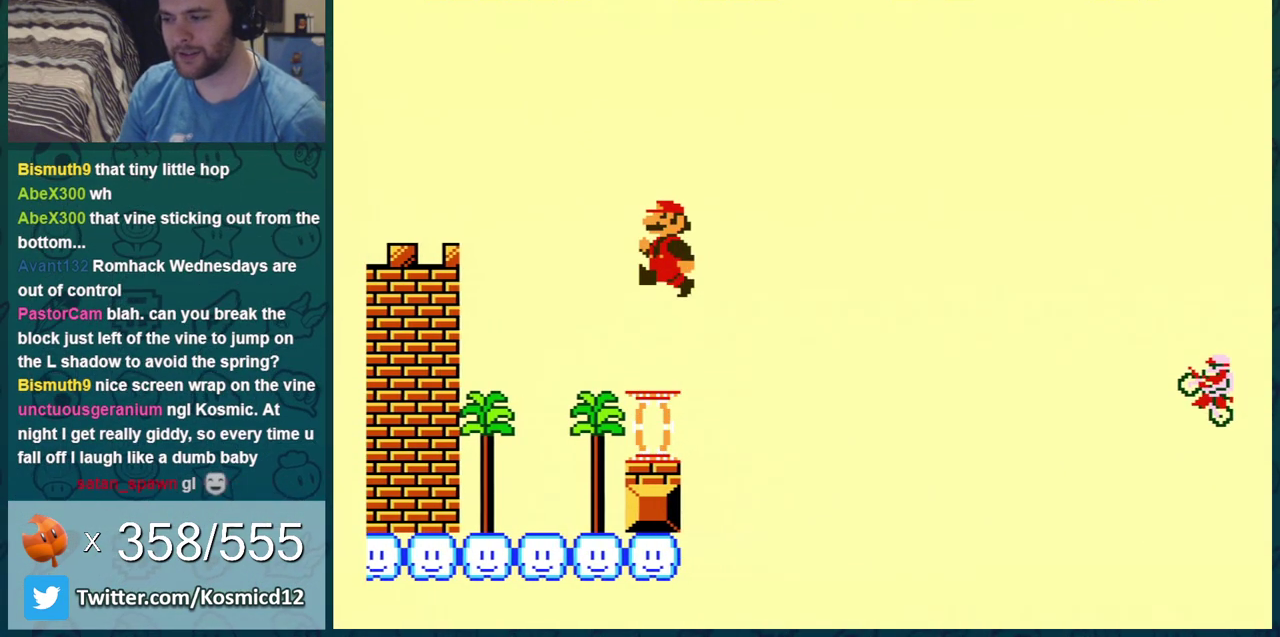
{"dt_ms": 401, "buttons": ["B", "DPAD_LEFT"], "events": []}
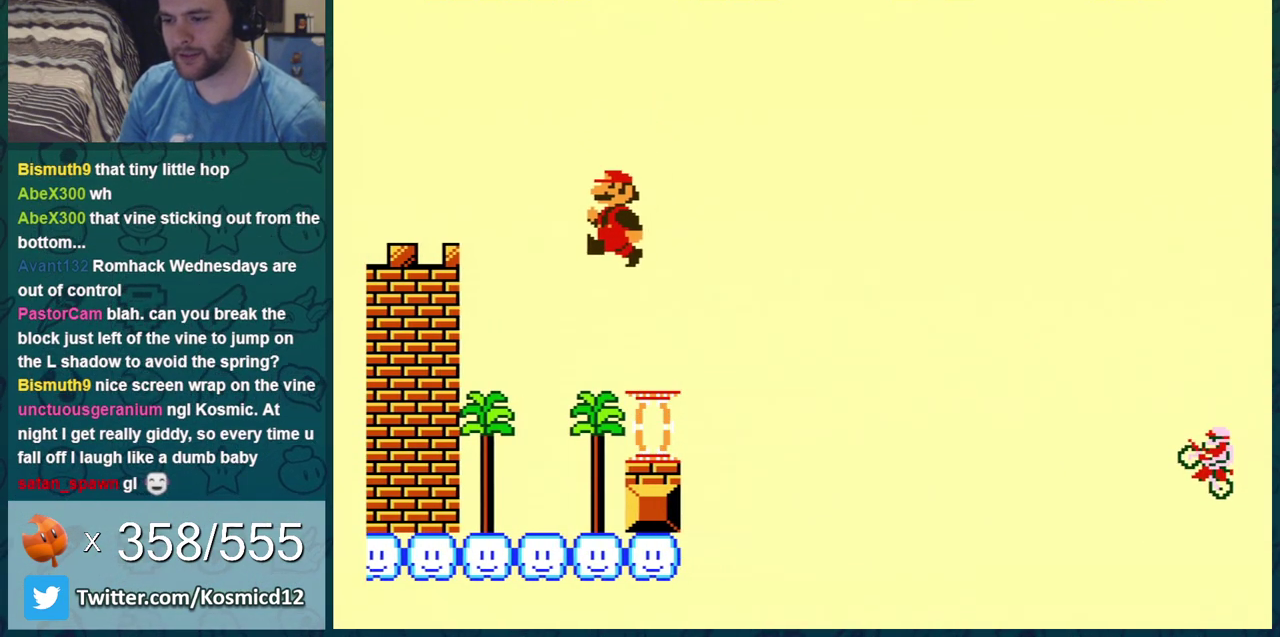
{"dt_ms": 500, "buttons": ["B", "DPAD_LEFT"], "events": []}
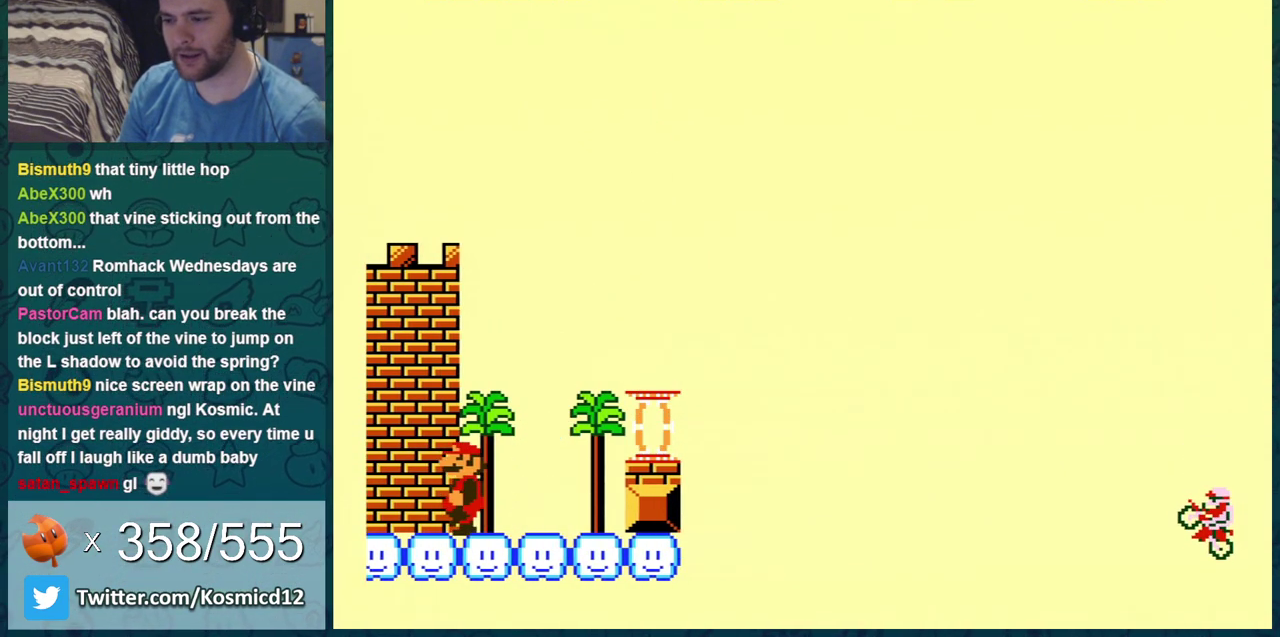
{"dt_ms": 501, "buttons": ["B"], "events": [[334, "DPAD_LEFT", "up"]]}
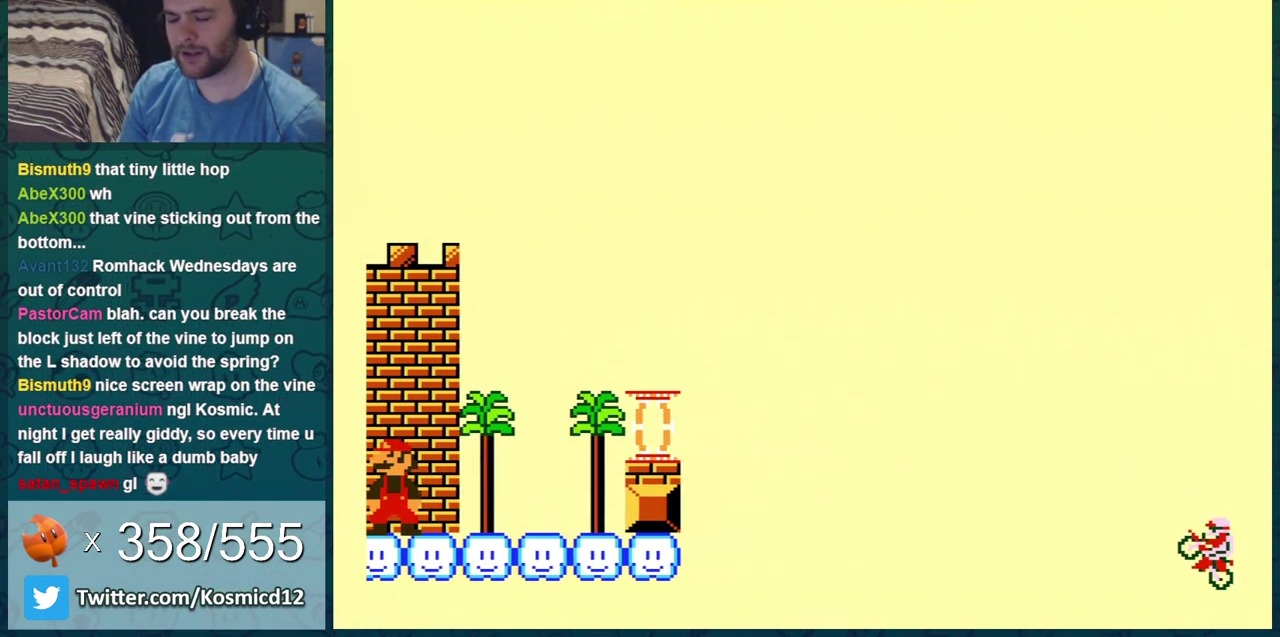
{"dt_ms": 500, "buttons": ["B"], "events": []}
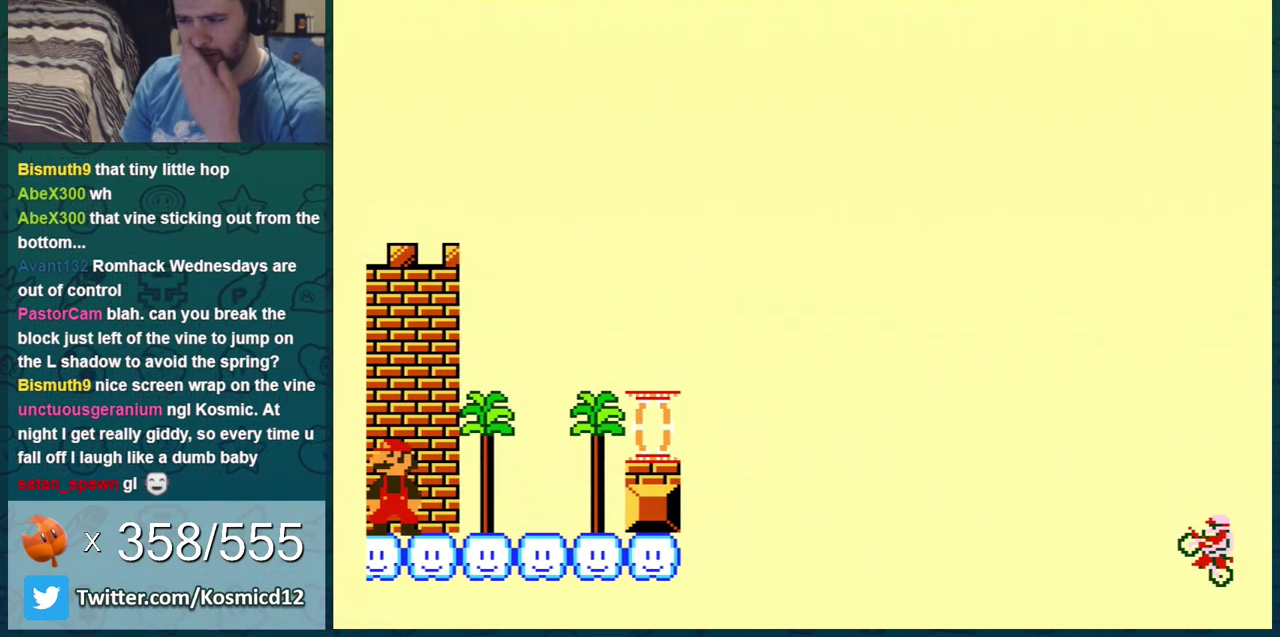
{"dt_ms": 501, "buttons": ["B"], "events": []}
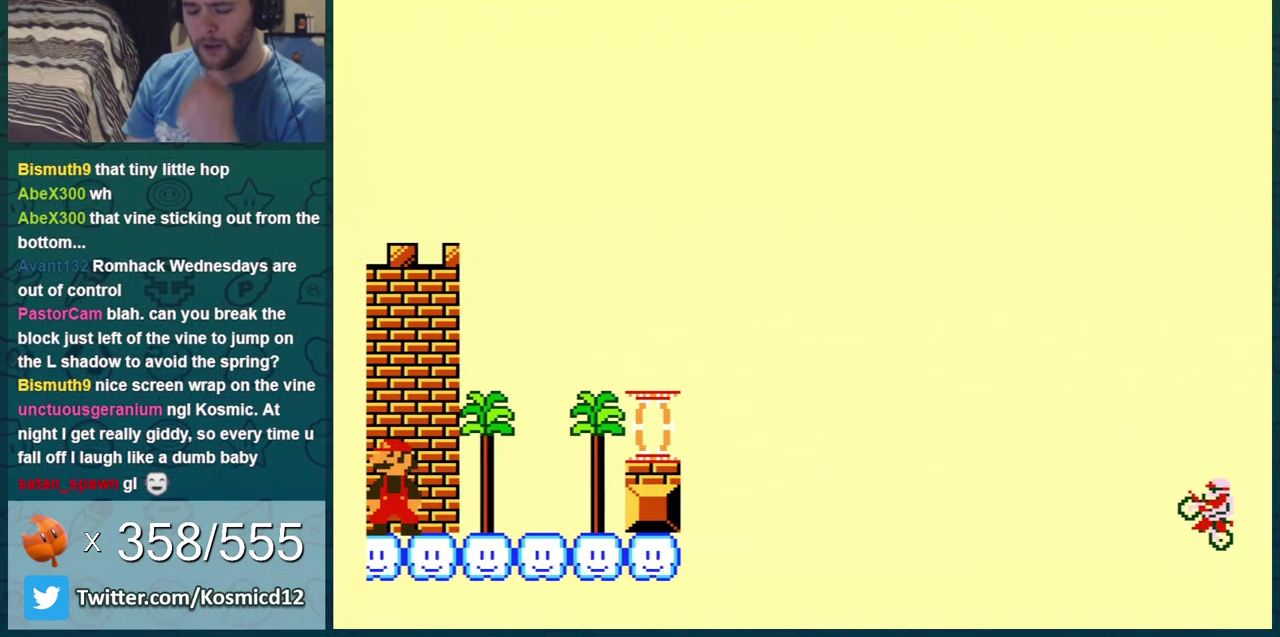
{"dt_ms": 500, "buttons": ["B"], "events": []}
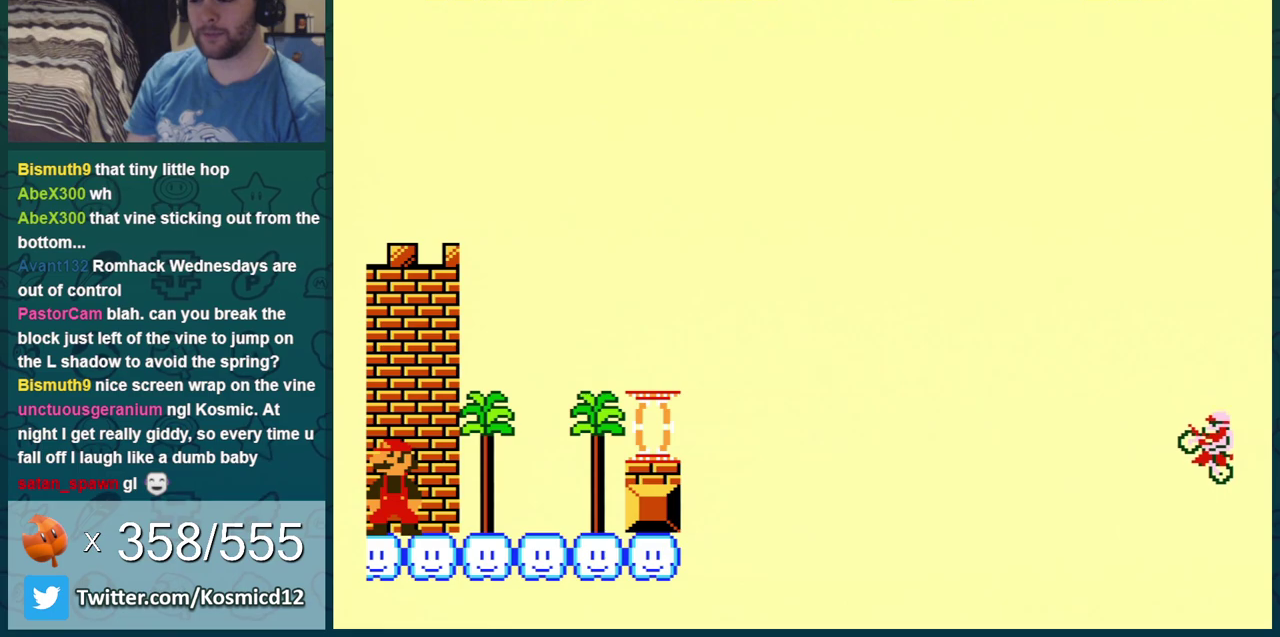
{"dt_ms": 501, "buttons": ["B"], "events": []}
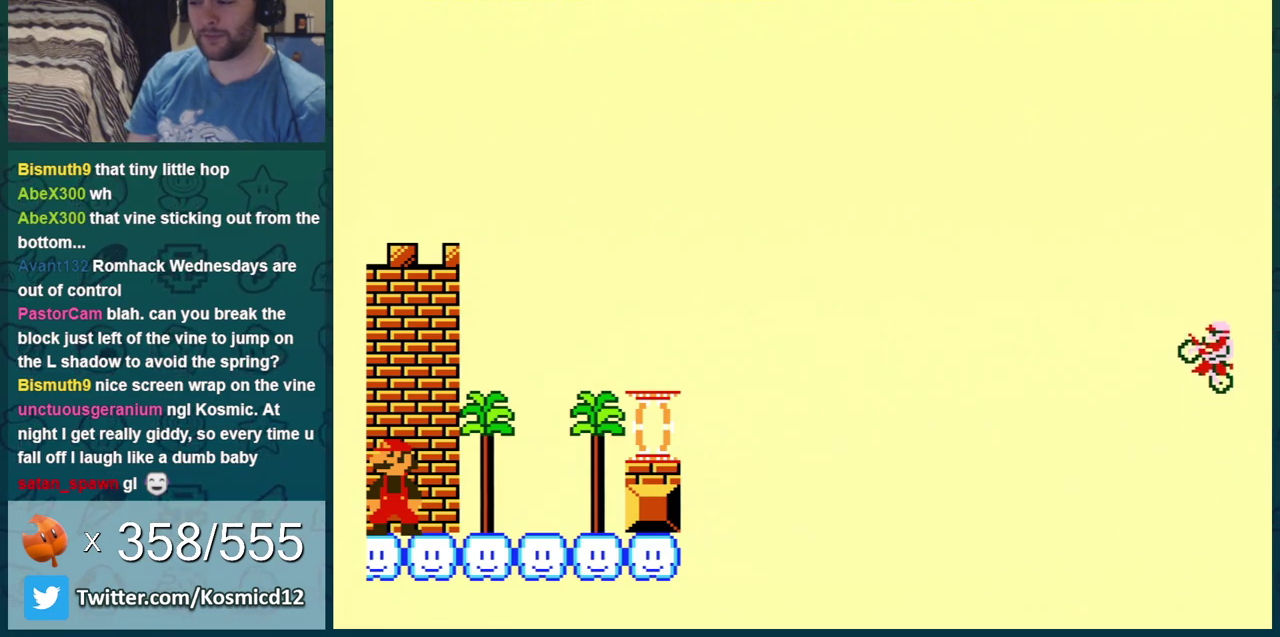
{"dt_ms": 500, "buttons": ["B"], "events": []}
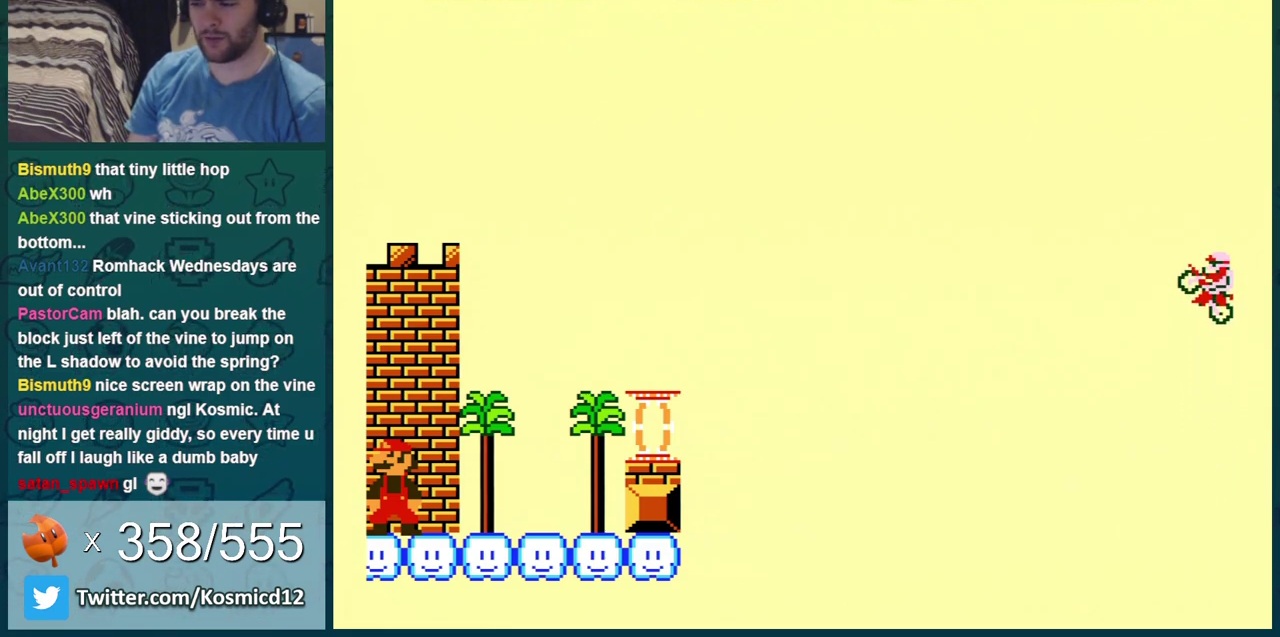
{"dt_ms": 501, "buttons": ["B"], "events": []}
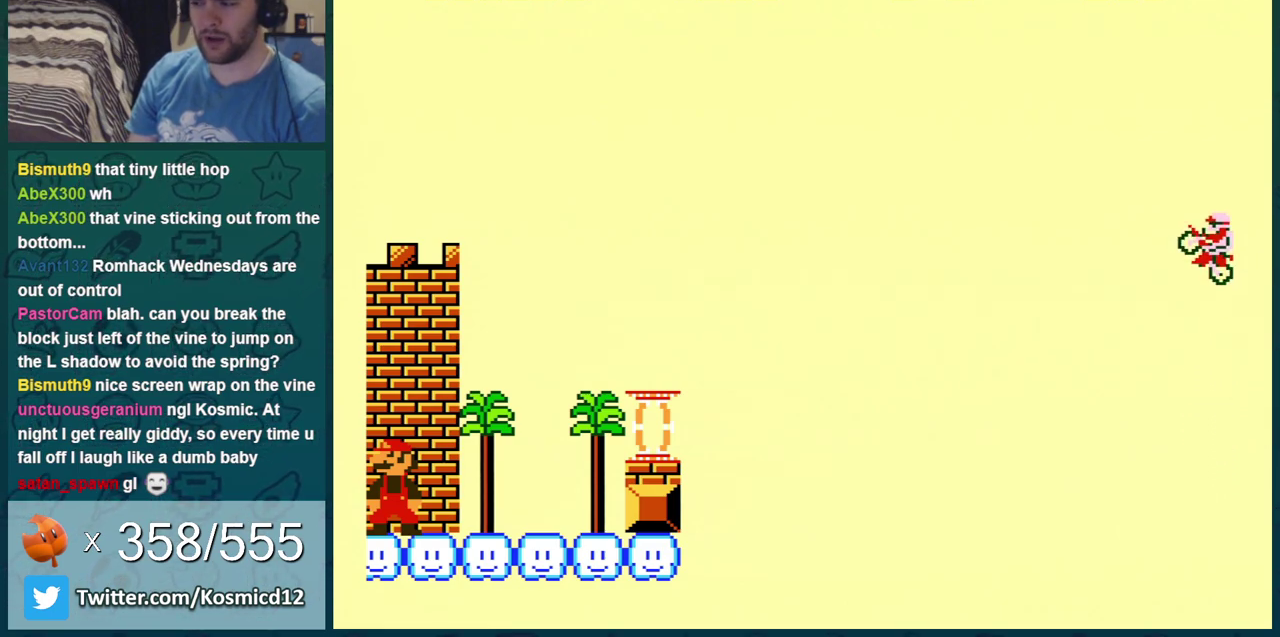
{"dt_ms": 600, "buttons": ["B", "DPAD_RIGHT"], "events": [[450, "A", "down"], [483, "DPAD_RIGHT", "down"], [517, "A", "up"]]}
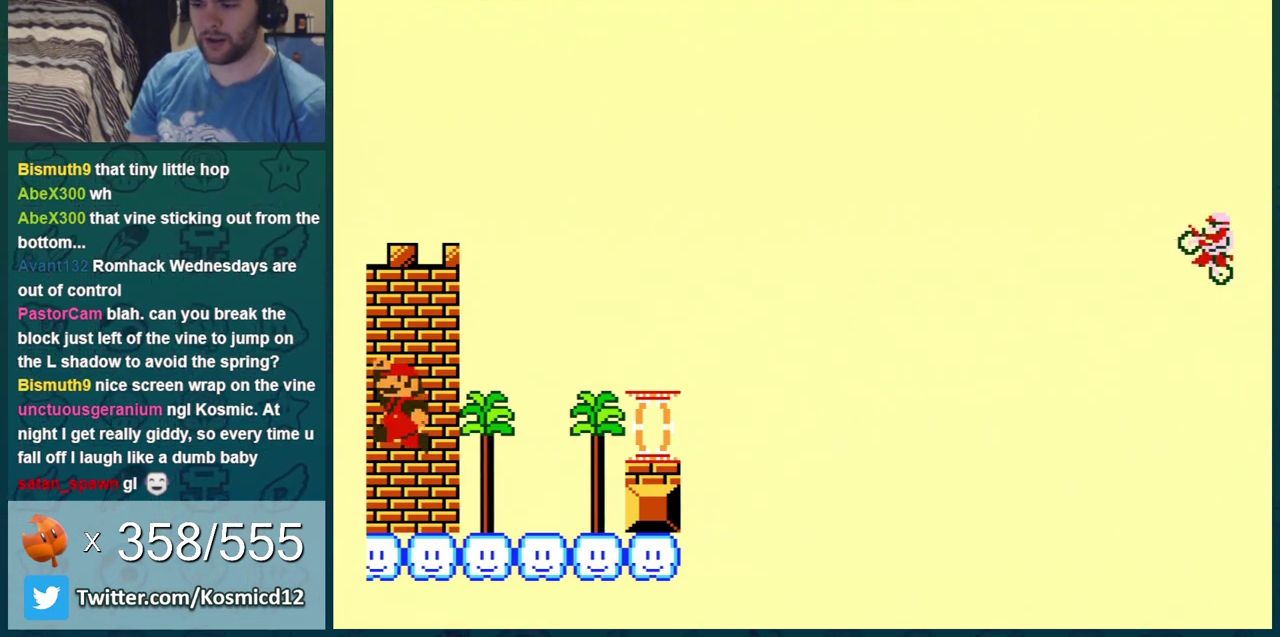
{"dt_ms": 401, "buttons": ["A", "B", "DPAD_RIGHT"], "events": [[317, "A", "down"]]}
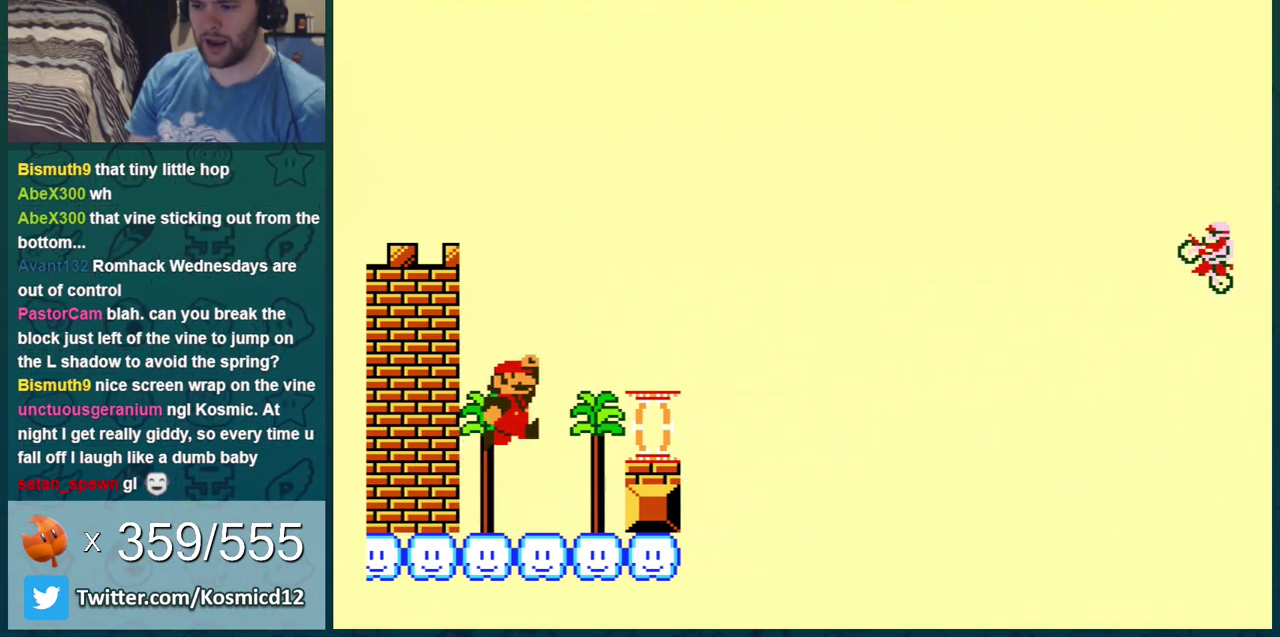
{"dt_ms": 400, "buttons": ["A", "B", "DPAD_RIGHT"], "events": [[116, "A", "up"], [400, "A", "down"]]}
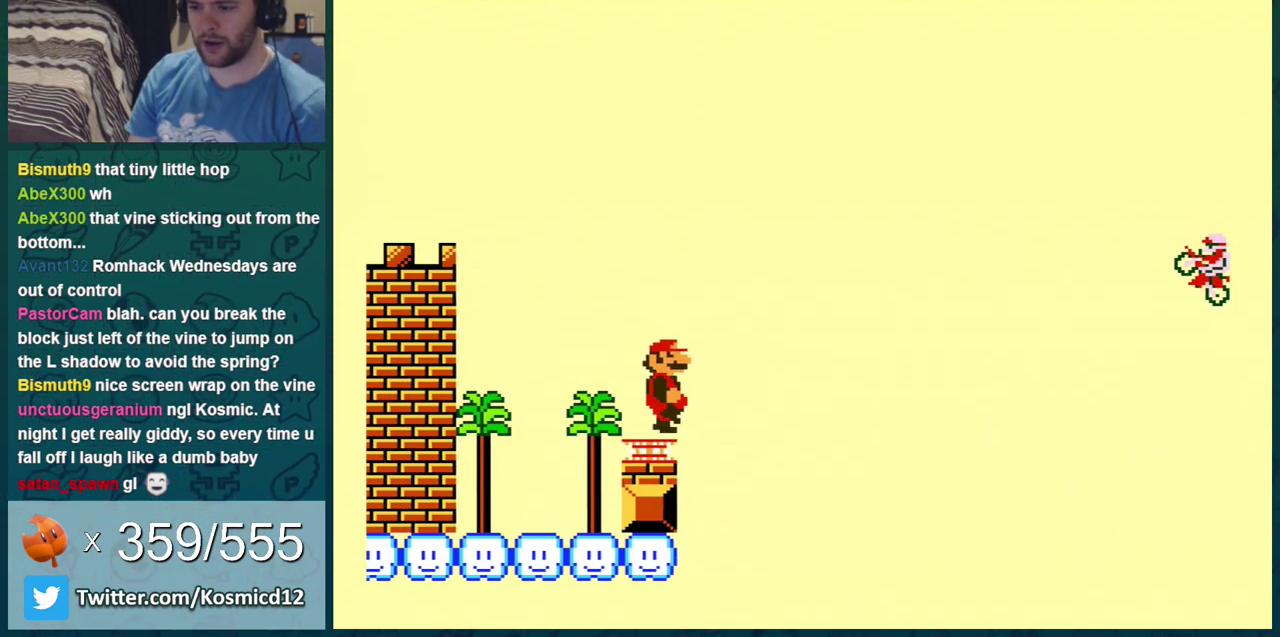
{"dt_ms": 601, "buttons": ["A", "B", "DPAD_RIGHT"], "events": []}
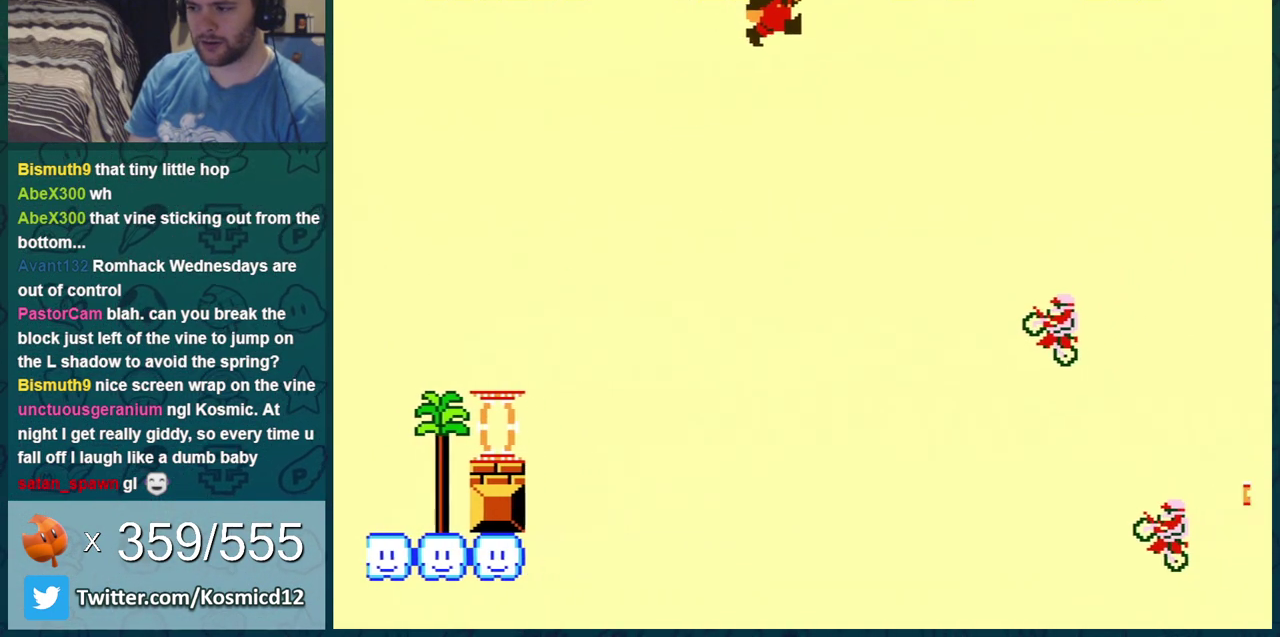
{"dt_ms": 600, "buttons": ["B", "DPAD_LEFT"], "events": [[350, "A", "up"], [483, "DPAD_RIGHT", "up"], [550, "DPAD_LEFT", "down"]]}
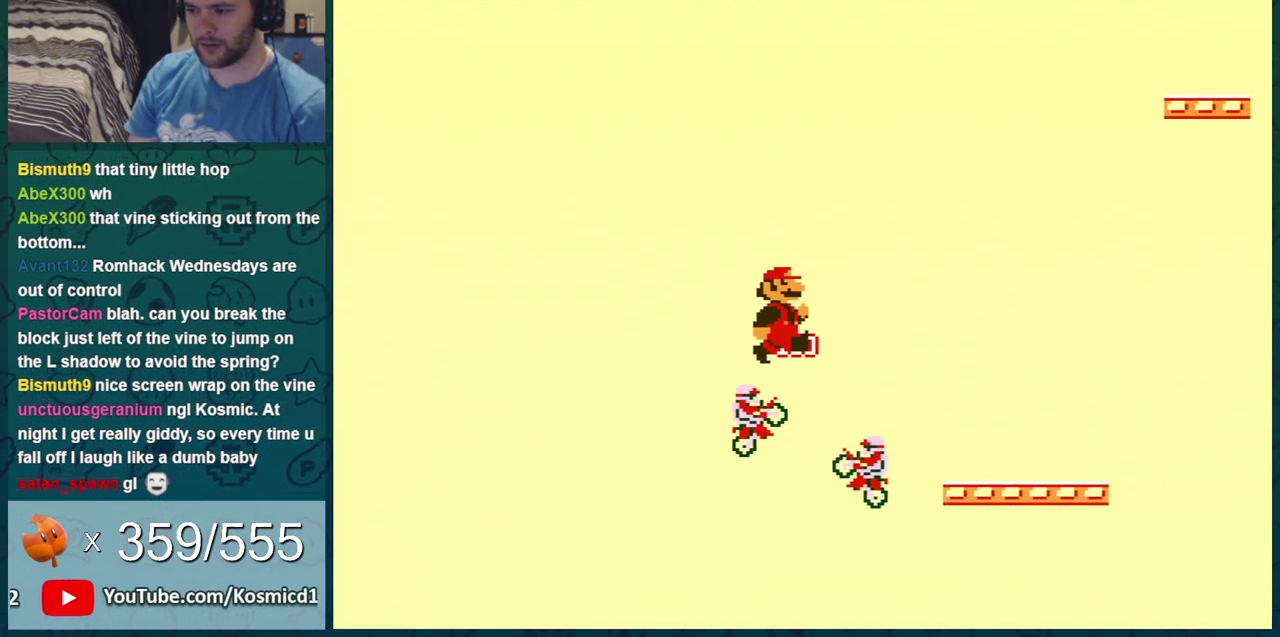
{"dt_ms": 401, "buttons": ["B"], "events": [[100, "DPAD_LEFT", "up"]]}
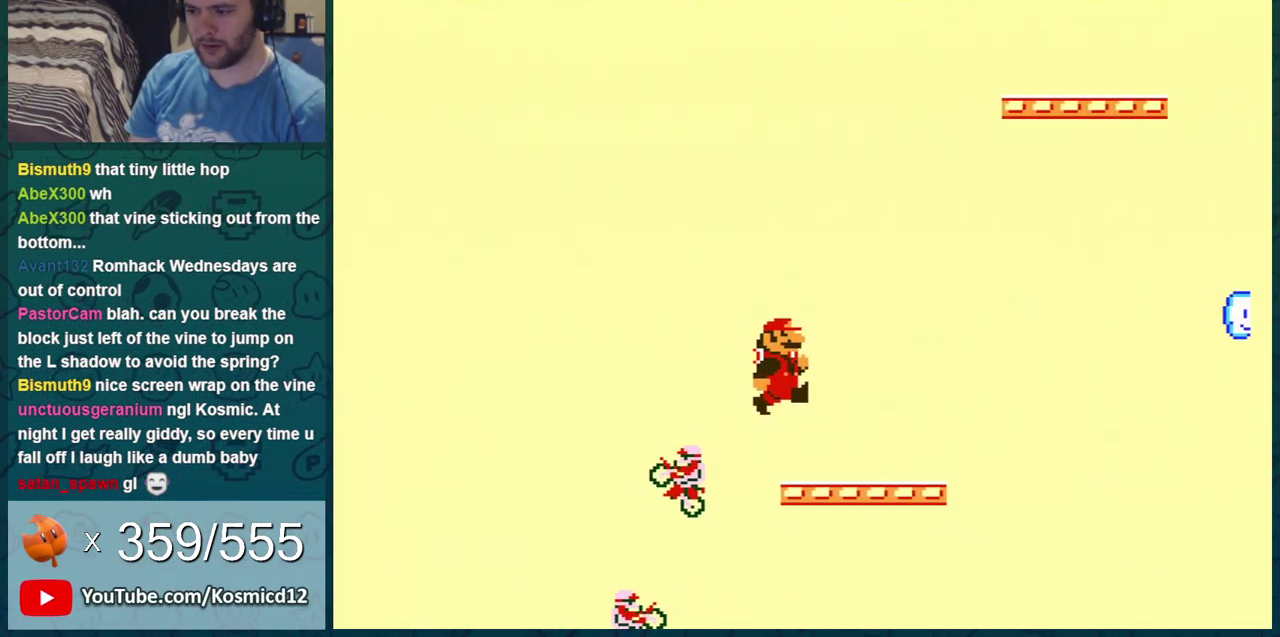
{"dt_ms": 300, "buttons": ["B", "DPAD_DOWN", "DPAD_RIGHT"], "events": [[33, "DPAD_RIGHT", "down"], [283, "DPAD_DOWN", "down"]]}
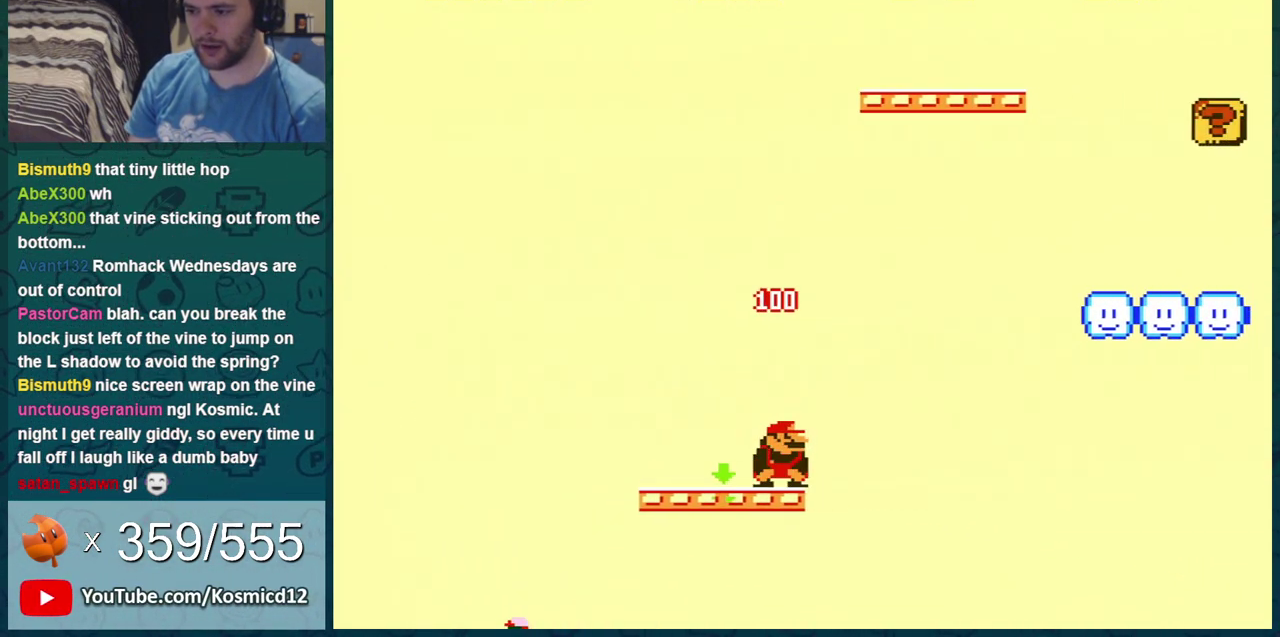
{"dt_ms": 300, "buttons": ["A", "B", "DPAD_RIGHT"], "events": [[33, "DPAD_RIGHT", "up"], [67, "A", "down"], [117, "DPAD_RIGHT", "down"], [217, "DPAD_DOWN", "up"]]}
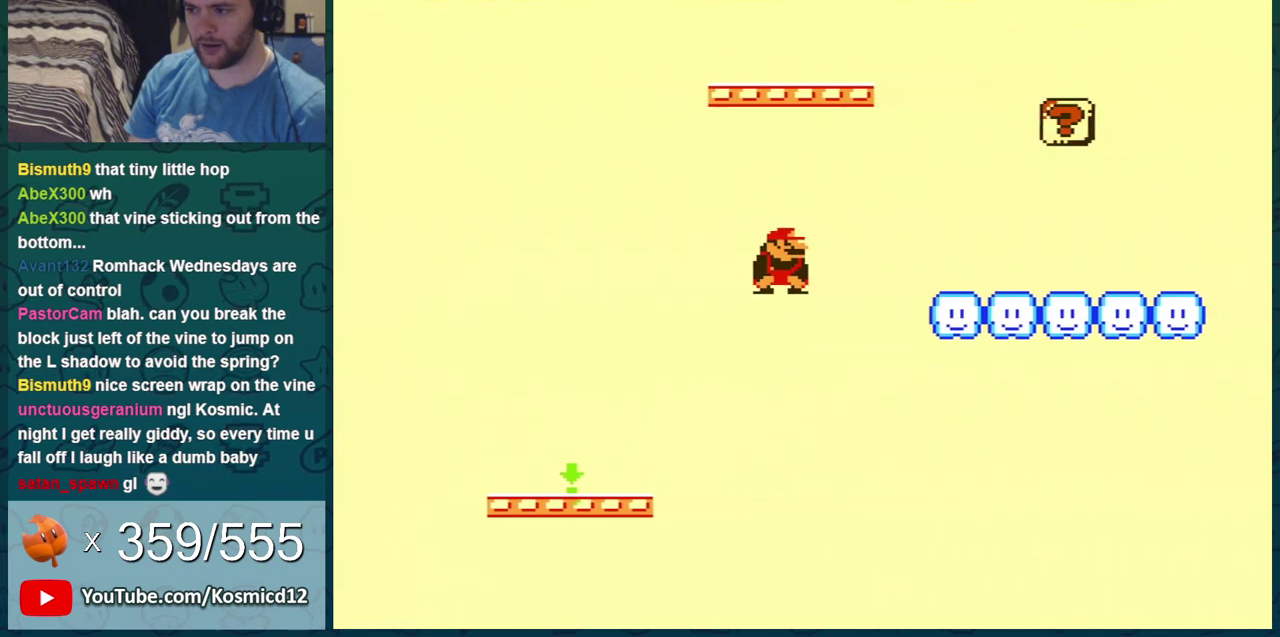
{"dt_ms": 601, "buttons": ["A", "B", "DPAD_LEFT"], "events": [[250, "A", "up"], [250, "DPAD_RIGHT", "up"], [467, "DPAD_LEFT", "down"], [567, "A", "down"]]}
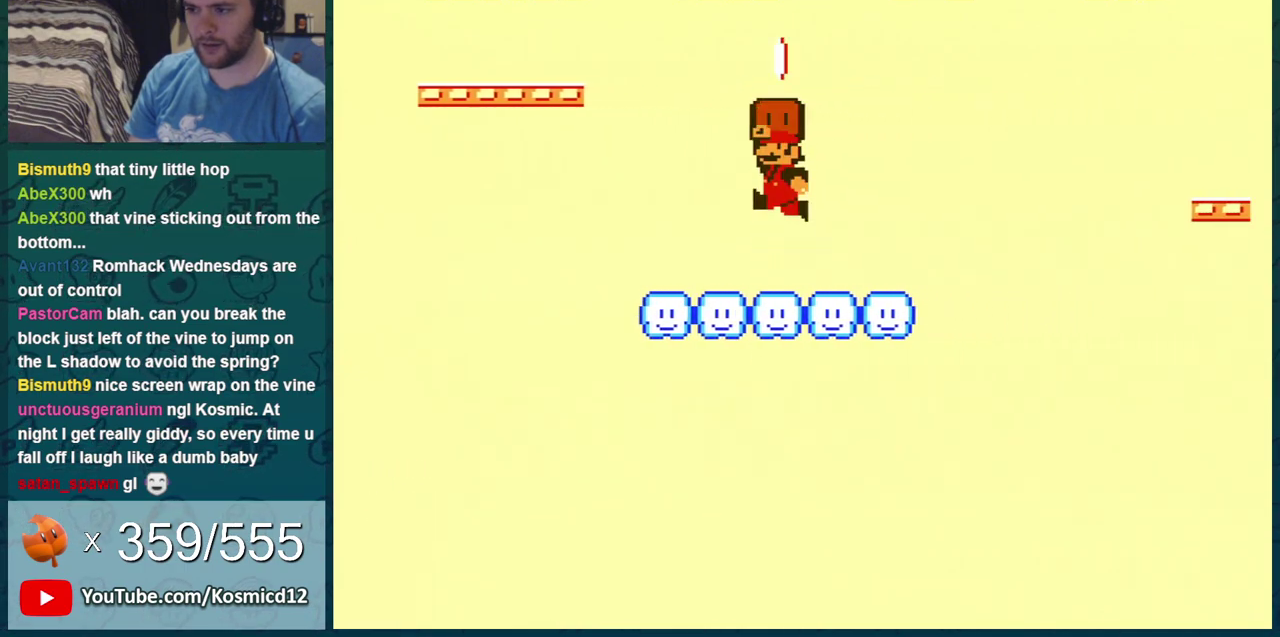
{"dt_ms": 500, "buttons": ["B", "DPAD_LEFT"], "events": [[66, "A", "up"], [367, "DPAD_LEFT", "up"], [467, "DPAD_LEFT", "down"]]}
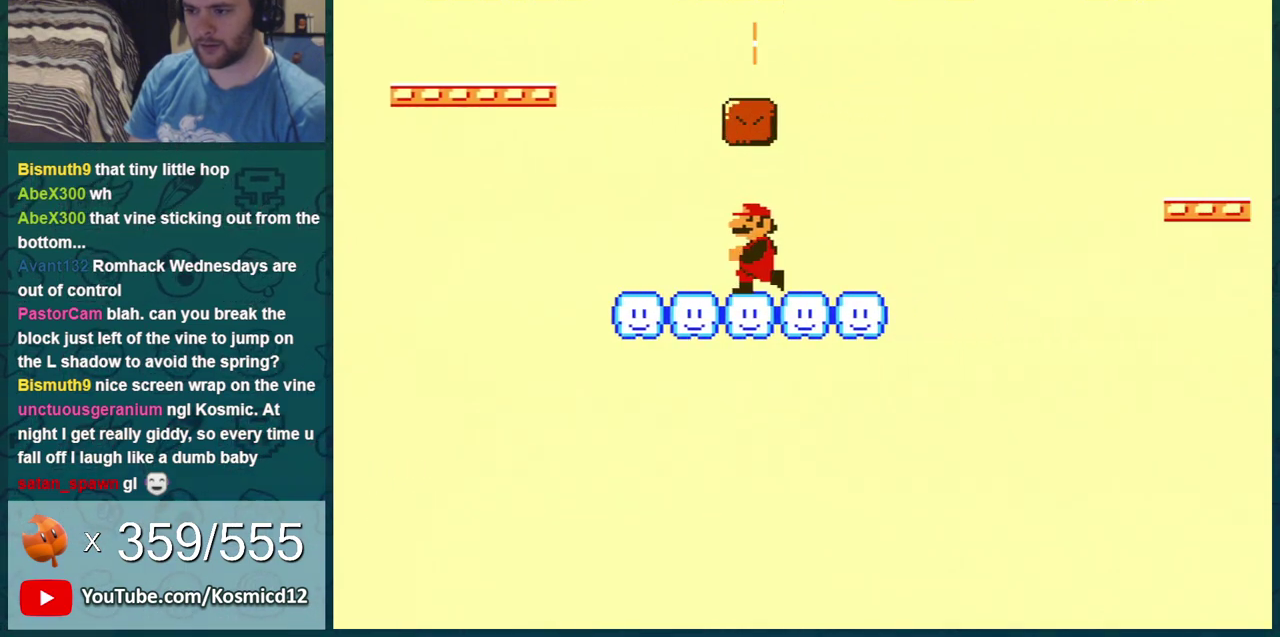
{"dt_ms": 301, "buttons": ["B", "DPAD_RIGHT"], "events": [[150, "DPAD_LEFT", "up"], [217, "DPAD_RIGHT", "down"]]}
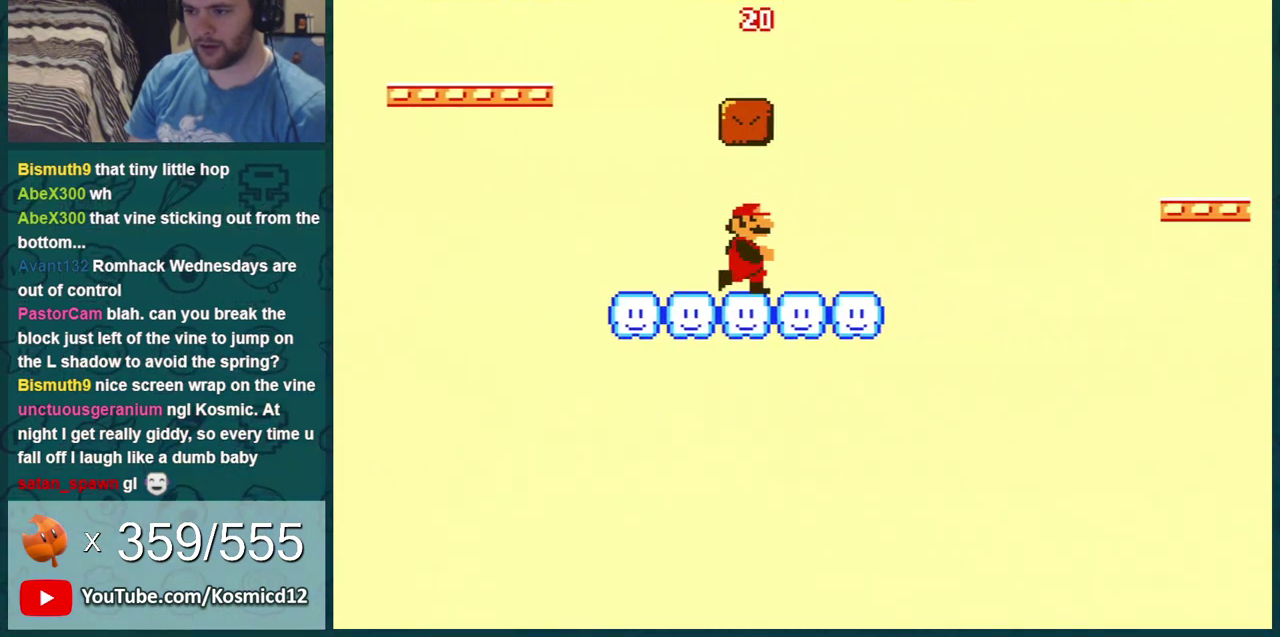
{"dt_ms": 500, "buttons": ["A", "B", "DPAD_RIGHT"], "events": [[500, "A", "down"]]}
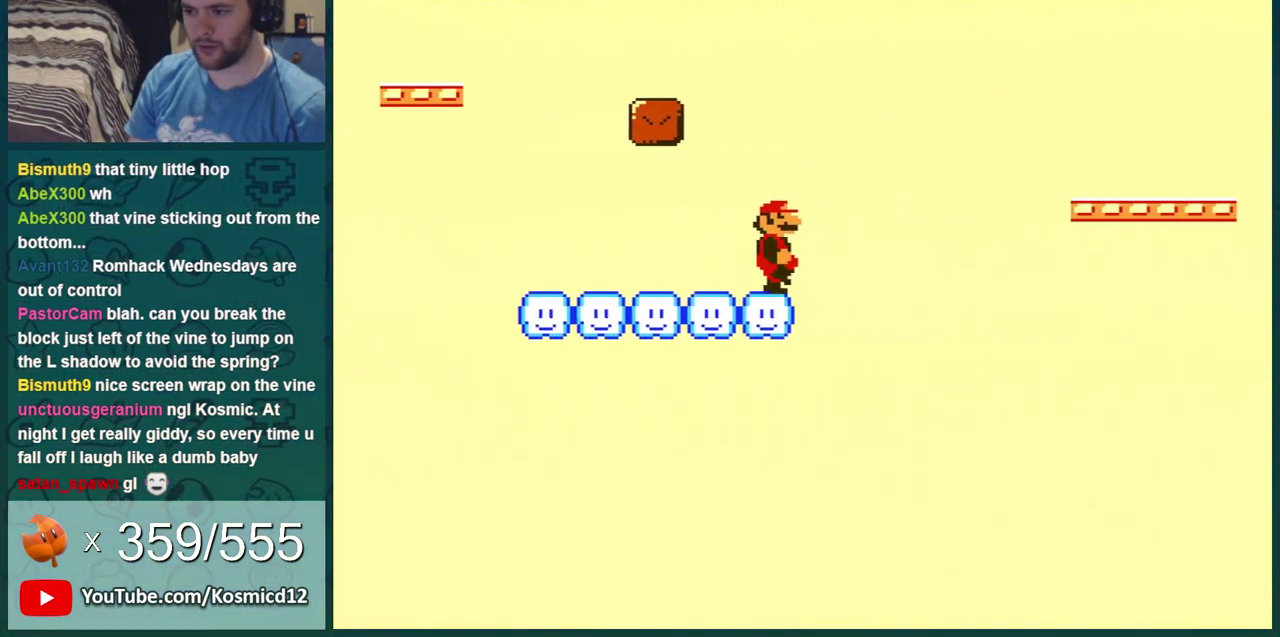
{"dt_ms": 501, "buttons": ["B", "DPAD_RIGHT"], "events": [[350, "A", "up"]]}
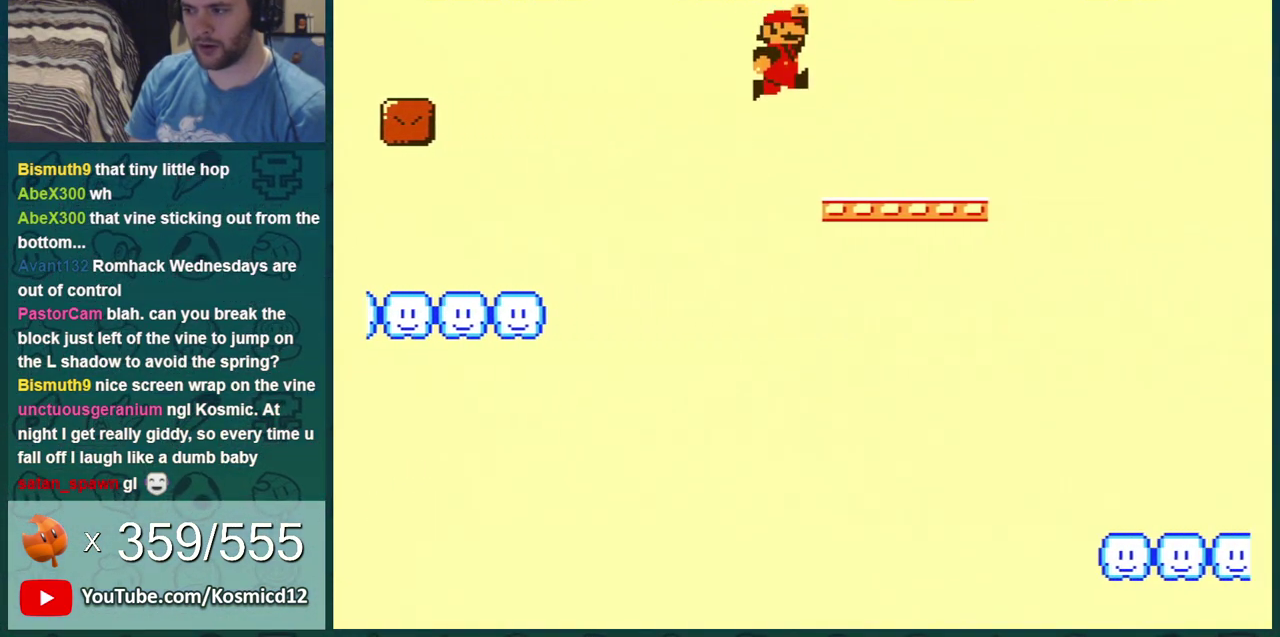
{"dt_ms": 400, "buttons": ["B", "DPAD_DOWN"], "events": [[250, "DPAD_DOWN", "down"], [250, "DPAD_RIGHT", "up"], [283, "A", "down"], [350, "A", "up"]]}